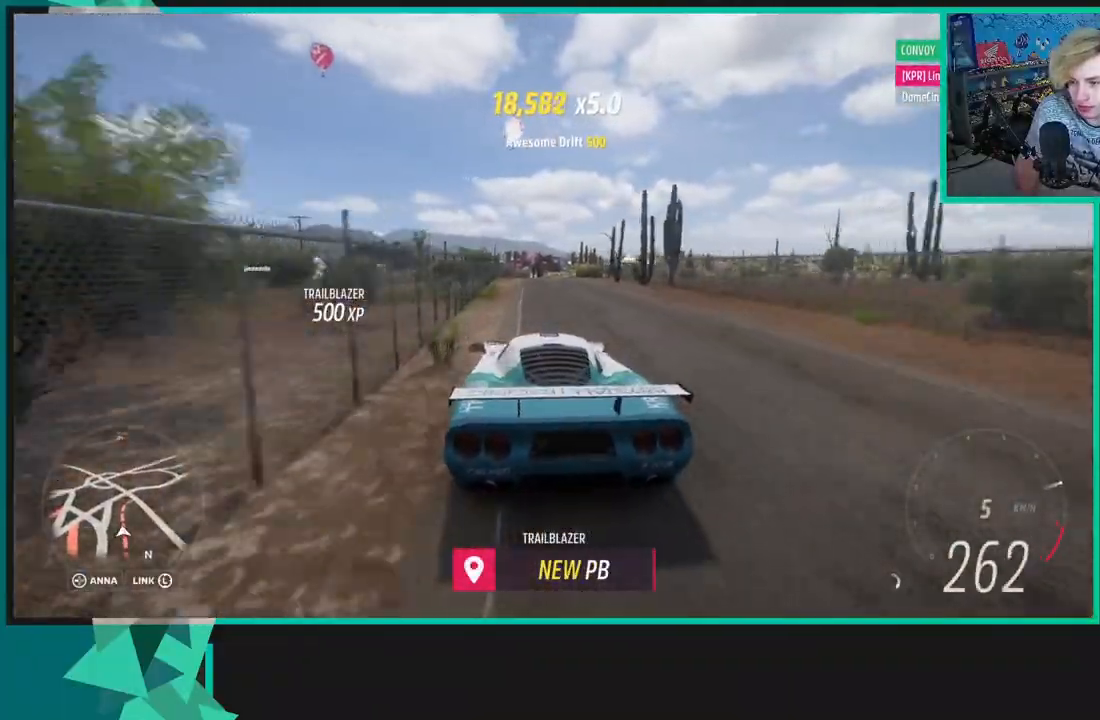
Gameplay with a controller (Xbox layout); each line is a JSON object with the inputs held at the frame after it. "events" lists button and stick changes between this image and that frame as [ms after this image, input, new state], when the widget could be followed in between.
{"buttons": ["X", "L1", "L2"], "left_stick": "right", "right_stick": "center", "events": [[17, "left_stick", "right"], [383, "L2", "down"], [400, "R2", "up"], [433, "X", "down"], [450, "L1", "down"]]}
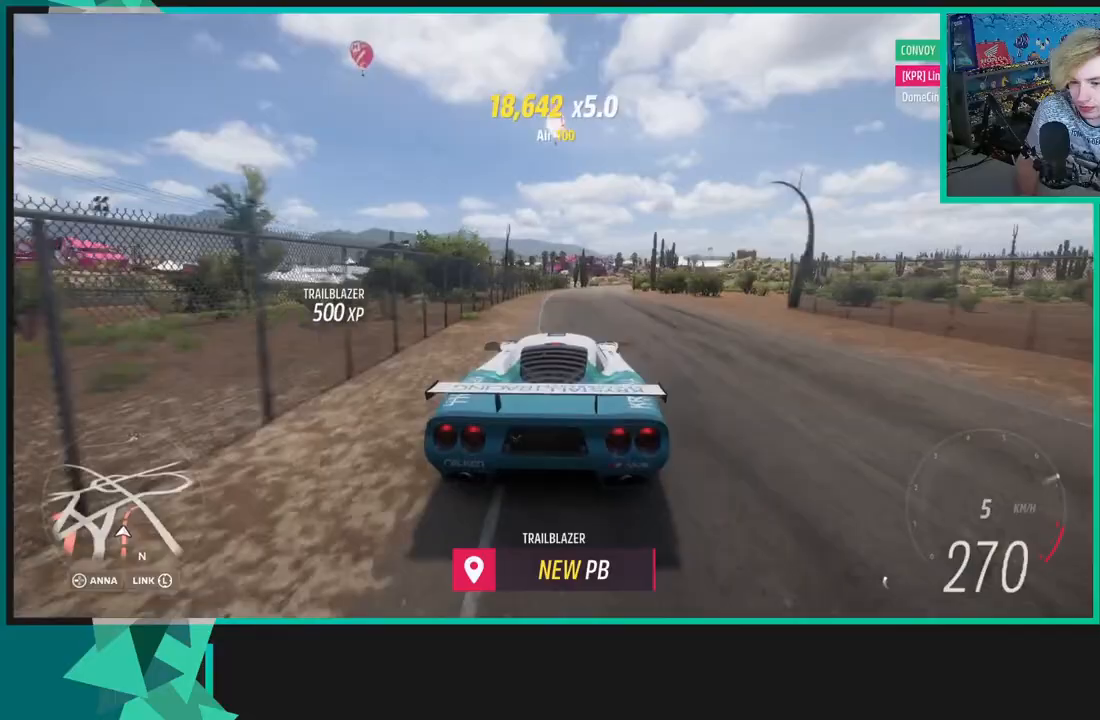
{"buttons": [], "left_stick": "right", "right_stick": "center", "events": [[33, "X", "up"], [100, "L1", "up"], [100, "L2", "up"]]}
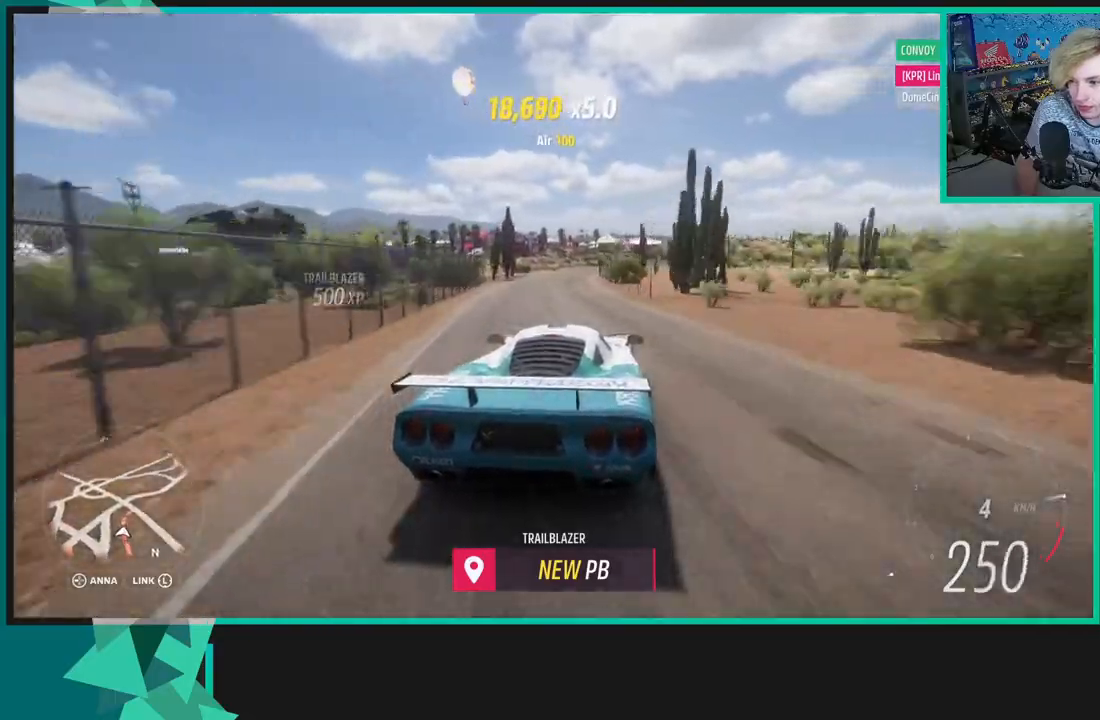
{"buttons": [], "left_stick": "right", "right_stick": "center", "events": []}
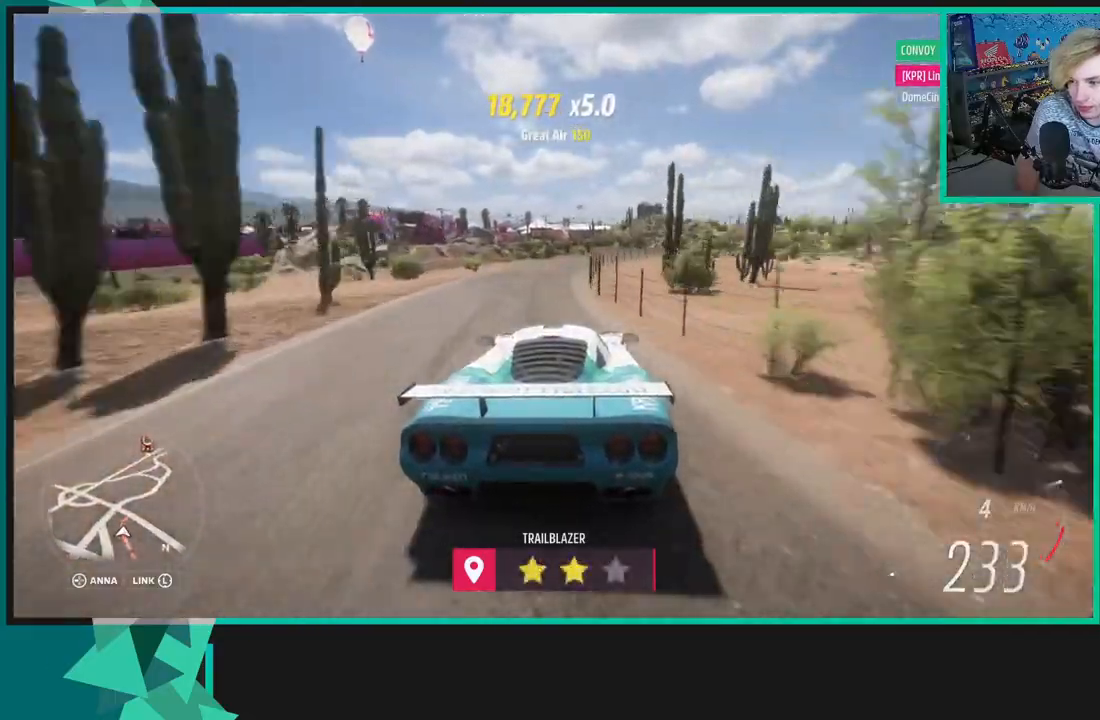
{"buttons": ["L2"], "left_stick": "center", "right_stick": "center", "events": [[17, "L1", "down"], [17, "L2", "down"], [50, "X", "down"], [150, "X", "up"], [183, "L1", "up"], [267, "L1", "down"], [283, "X", "down"], [383, "left_stick", "center"], [417, "X", "up"], [433, "L1", "up"]]}
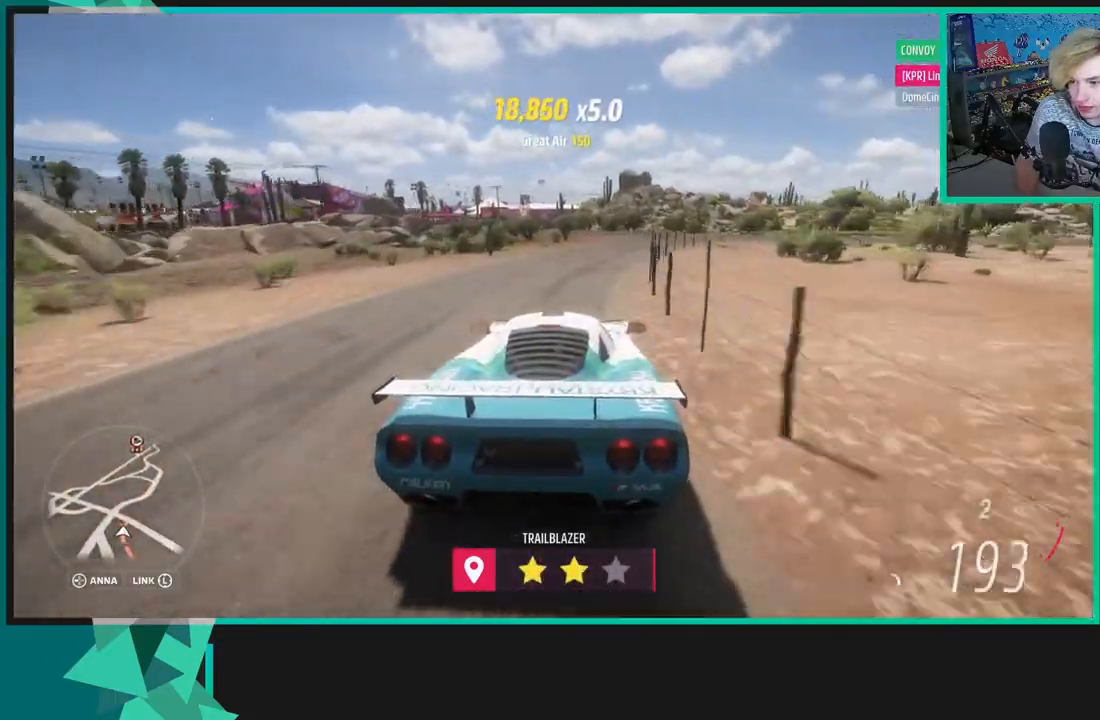
{"buttons": [], "left_stick": "down-left", "right_stick": "center", "events": [[150, "left_stick", "down-left"], [433, "L2", "up"]]}
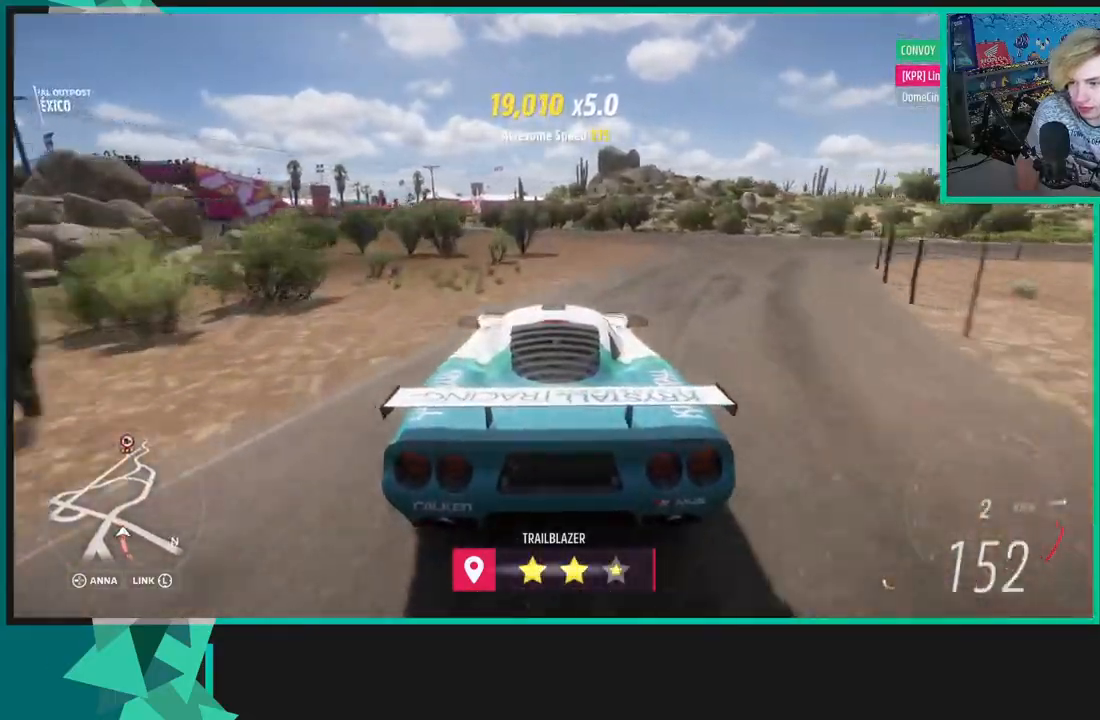
{"buttons": [], "left_stick": "down-left", "right_stick": "center", "events": []}
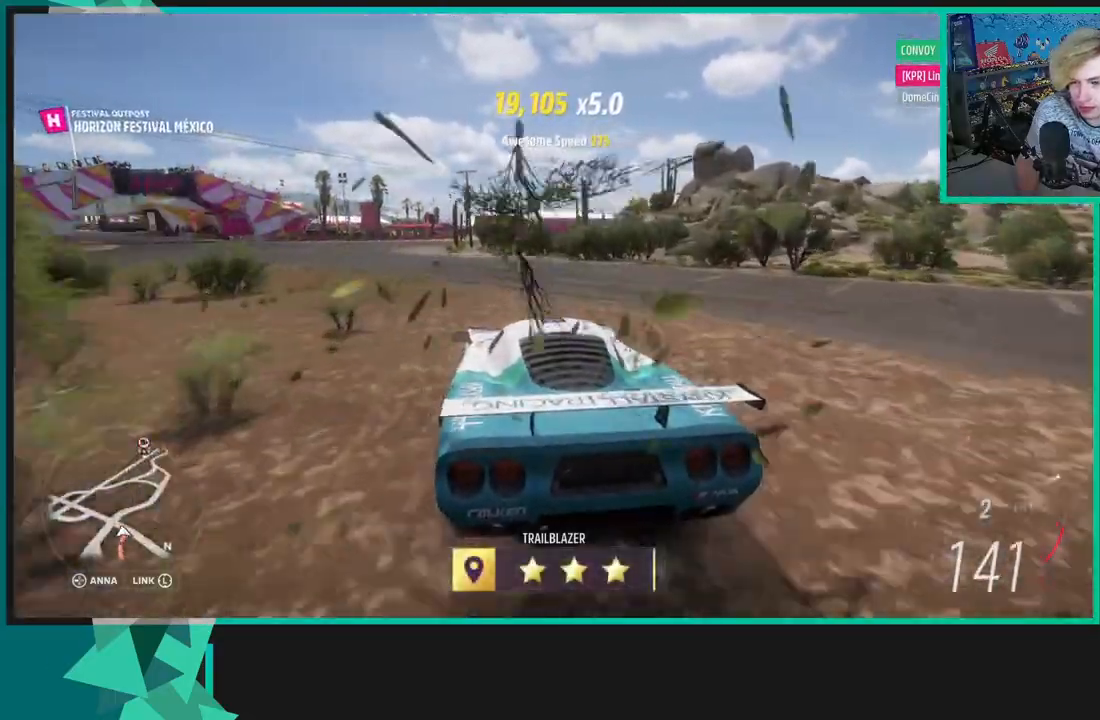
{"buttons": [], "left_stick": "left", "right_stick": "center", "events": [[150, "L2", "down"], [167, "left_stick", "left"], [350, "L2", "up"]]}
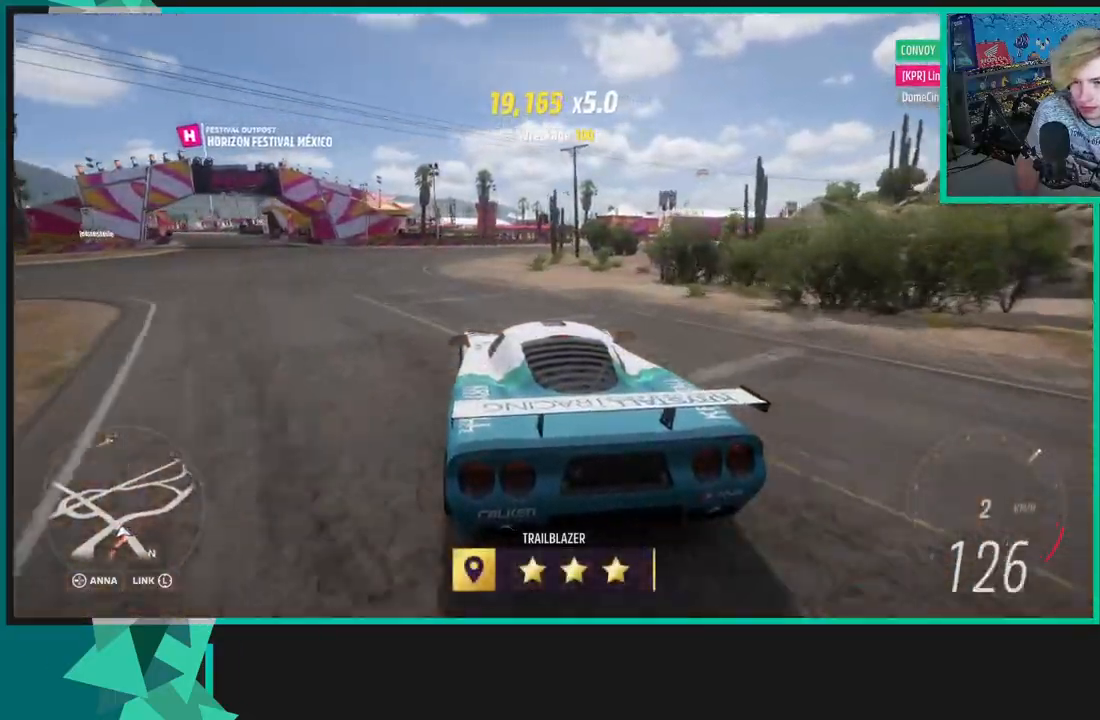
{"buttons": [], "left_stick": "left", "right_stick": "up-left", "events": [[150, "right_stick", "up"], [283, "right_stick", "up-left"]]}
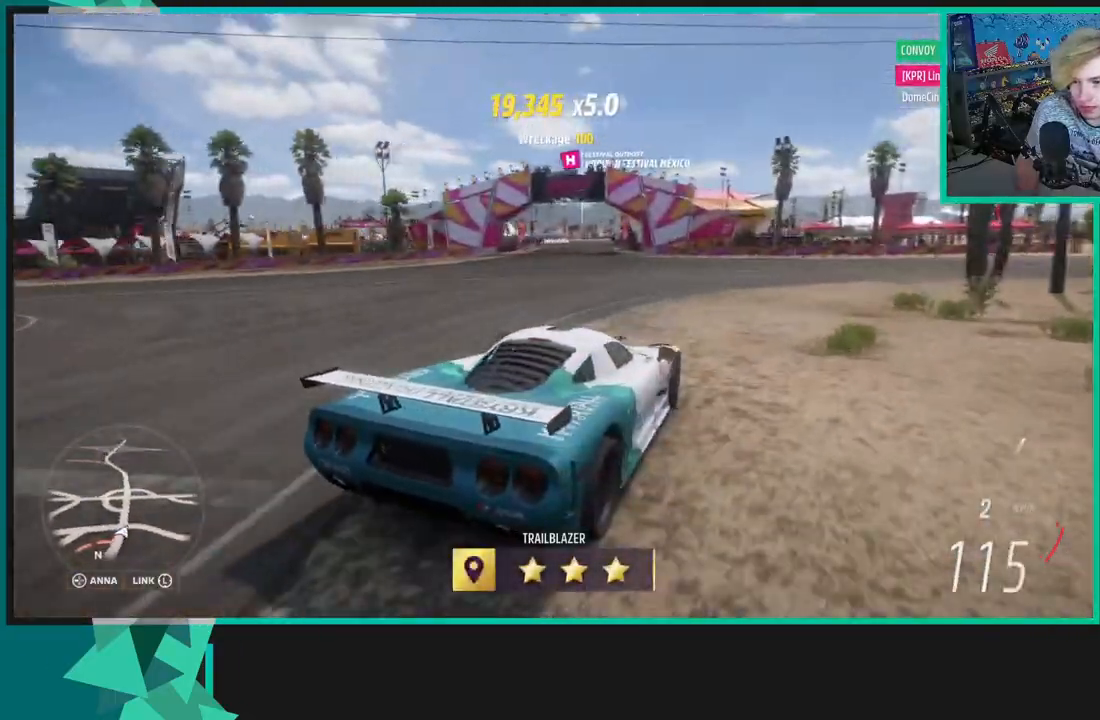
{"buttons": ["R2"], "left_stick": "left", "right_stick": "up-left", "events": [[17, "R2", "down"]]}
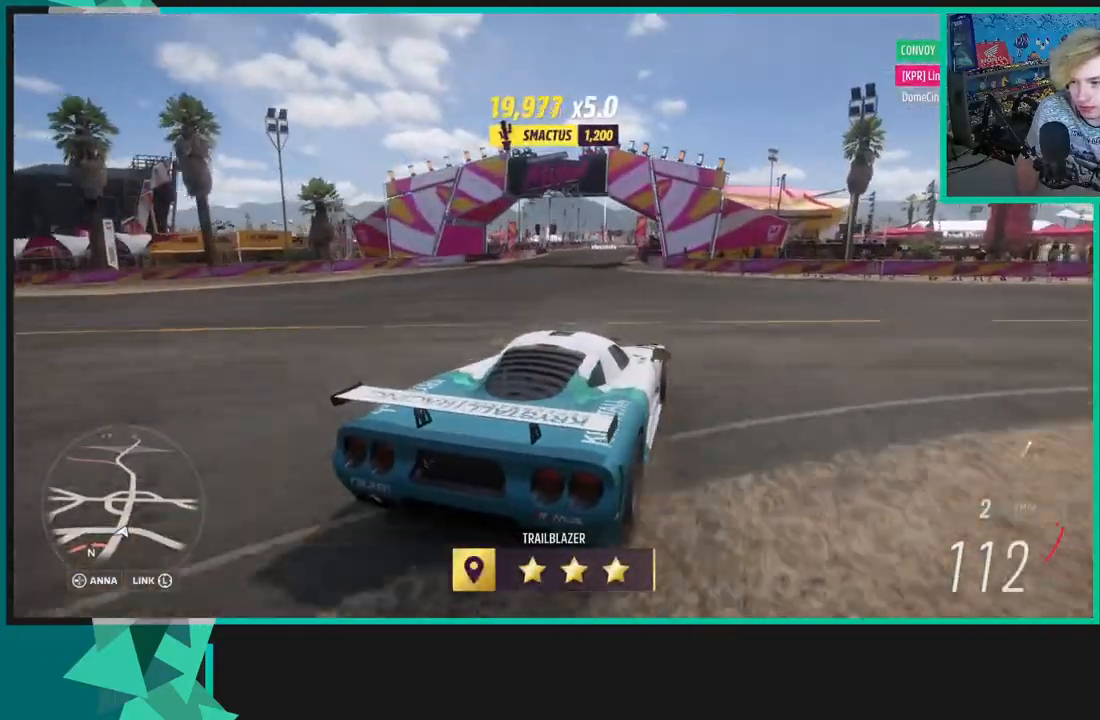
{"buttons": ["R2"], "left_stick": "center", "right_stick": "up", "events": [[283, "left_stick", "center"], [467, "right_stick", "up"]]}
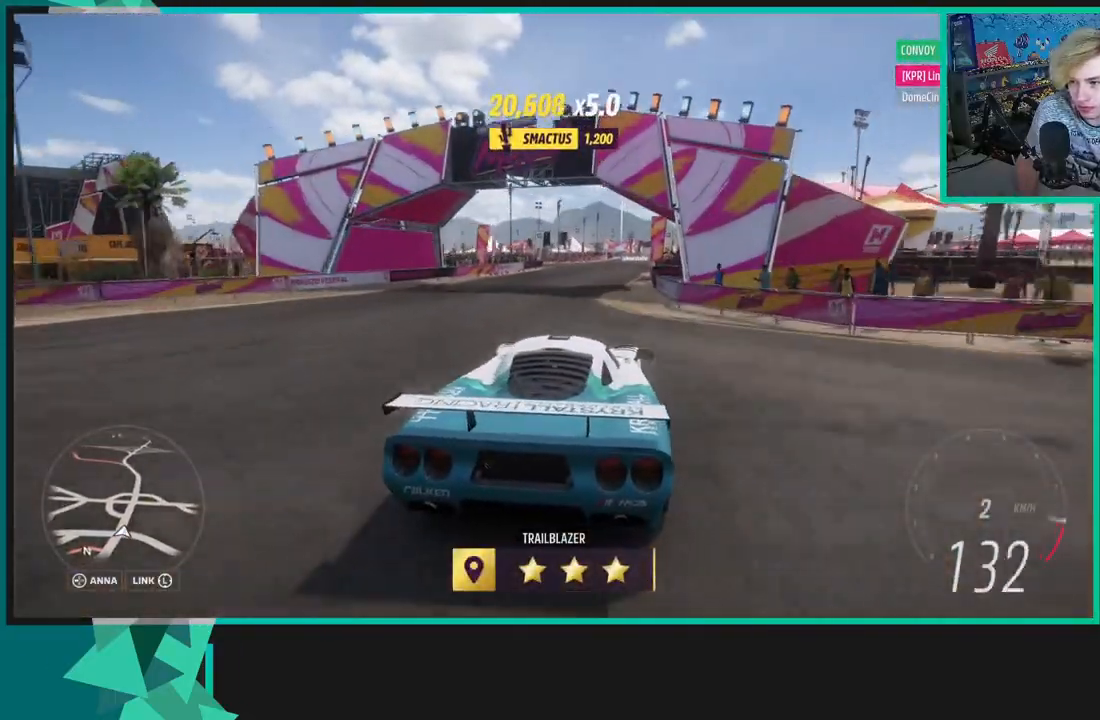
{"buttons": ["X", "R1", "R2"], "left_stick": "right", "right_stick": "center", "events": [[83, "left_stick", "right"], [150, "right_stick", "center"], [417, "R1", "down"], [417, "X", "down"]]}
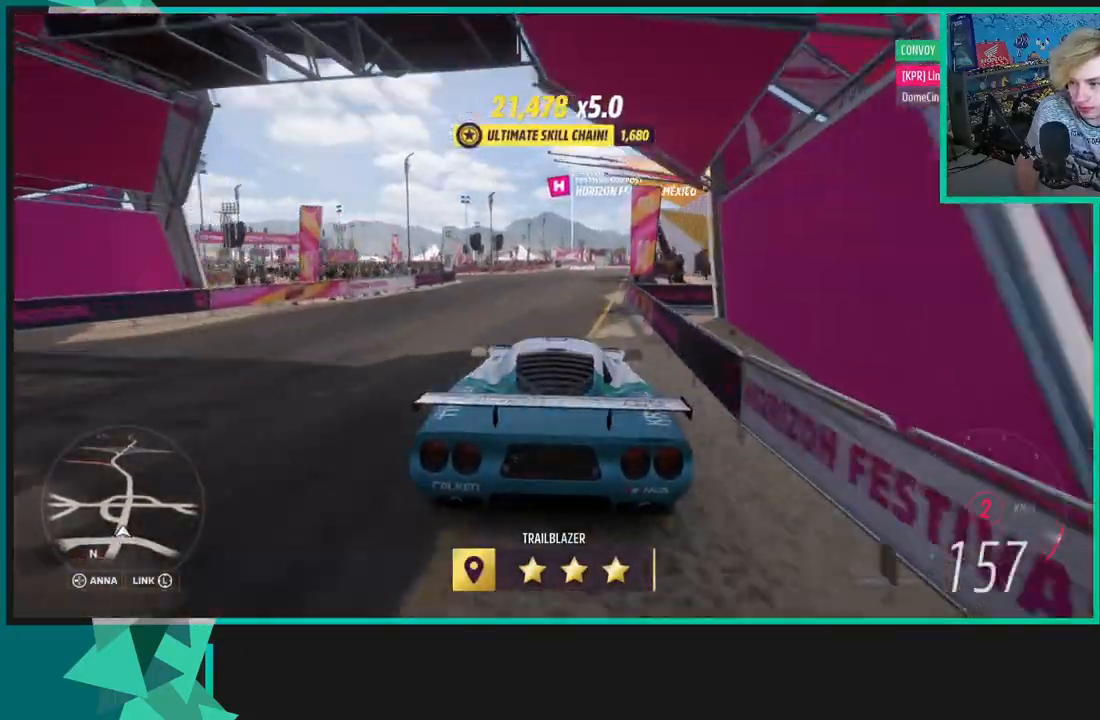
{"buttons": ["R2"], "left_stick": "center", "right_stick": "center", "events": [[33, "R1", "up"], [33, "X", "up"], [233, "left_stick", "center"]]}
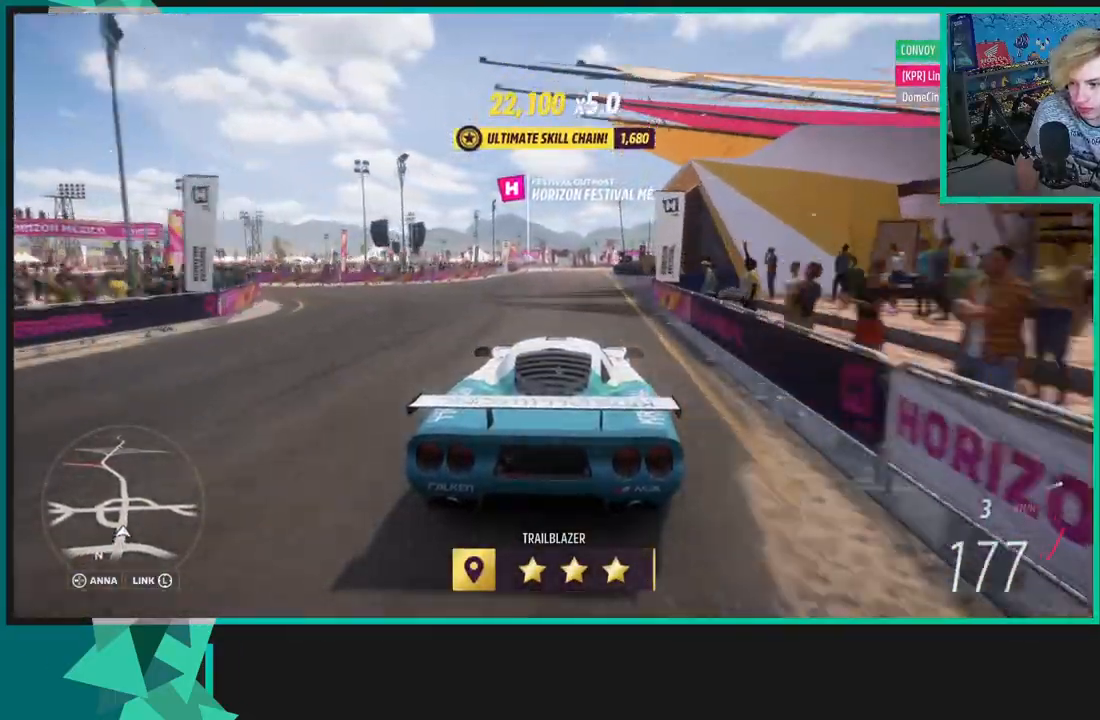
{"buttons": ["R2"], "left_stick": "center", "right_stick": "center", "events": []}
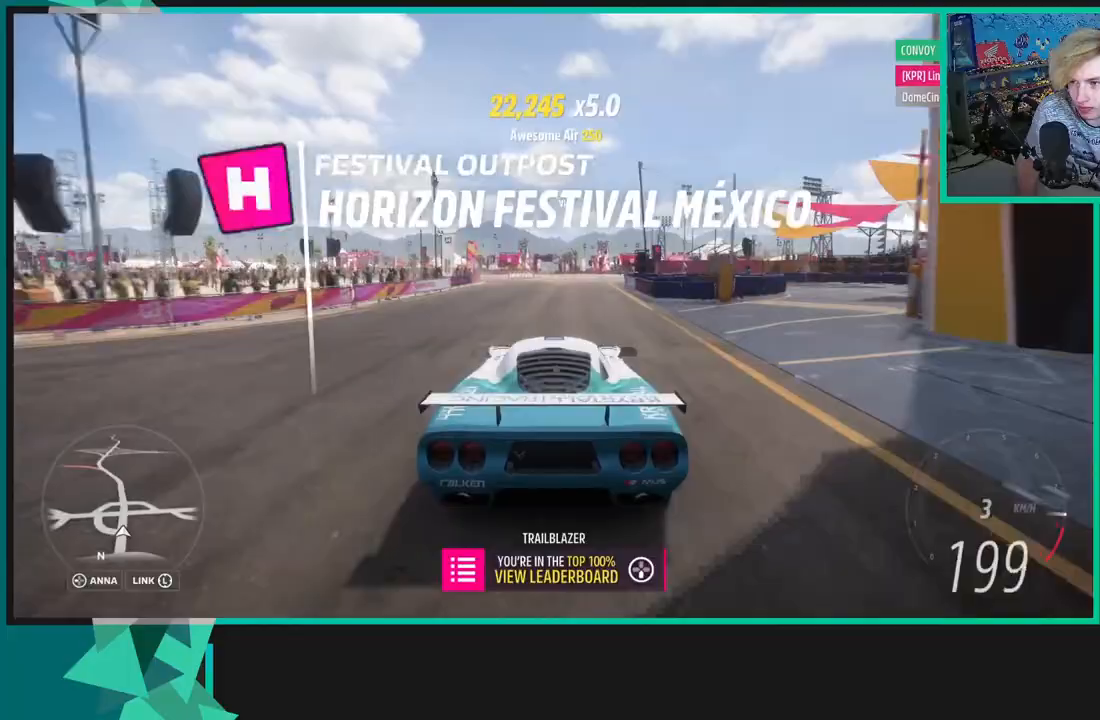
{"buttons": ["X", "R1", "R2"], "left_stick": "center", "right_stick": "center", "events": [[500, "R1", "down"], [500, "X", "down"]]}
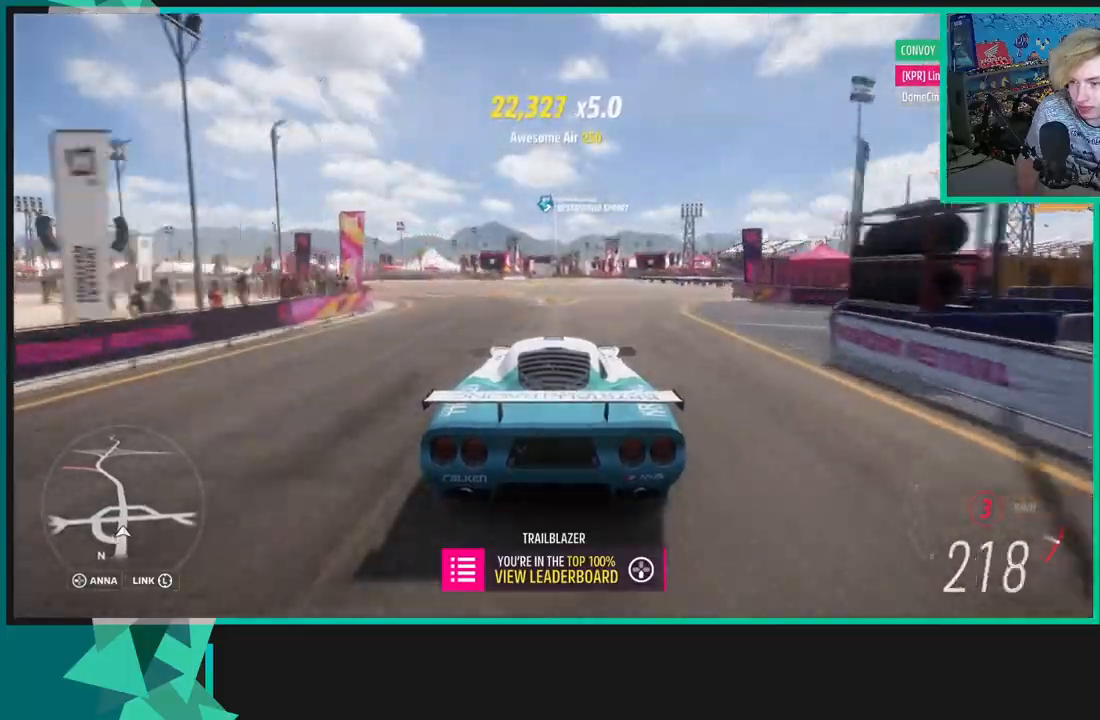
{"buttons": ["R2"], "left_stick": "center", "right_stick": "center", "events": [[83, "R1", "up"], [83, "X", "up"]]}
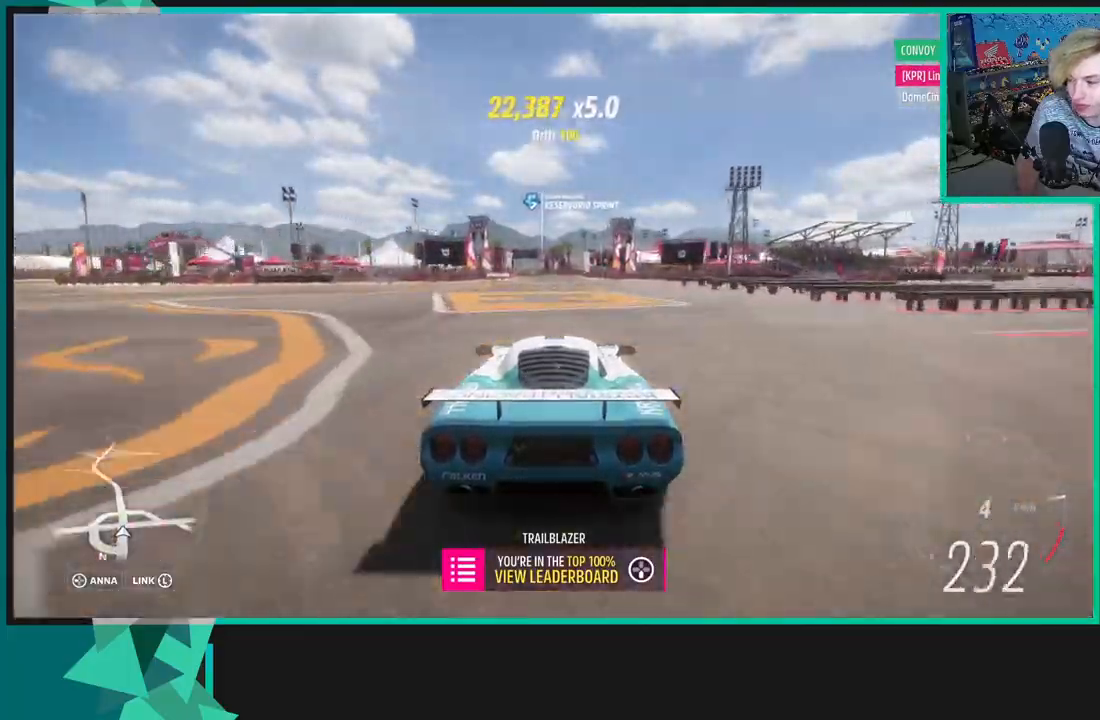
{"buttons": ["R2"], "left_stick": "left", "right_stick": "center", "events": [[483, "left_stick", "left"]]}
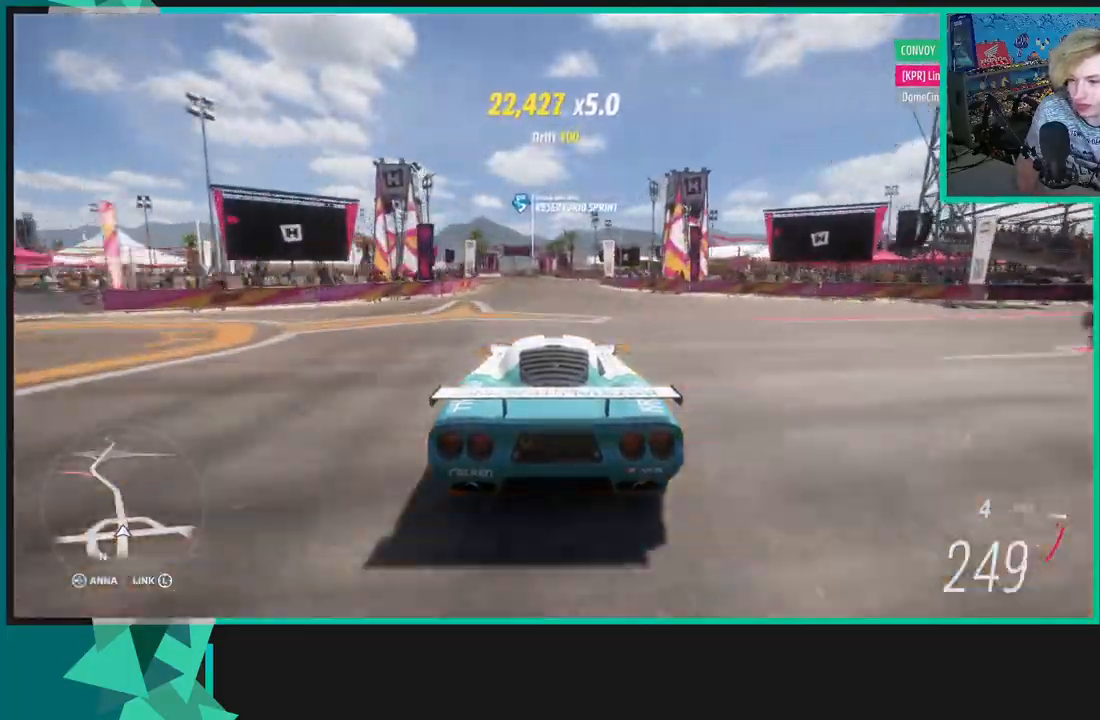
{"buttons": ["R2"], "left_stick": "left", "right_stick": "center", "events": [[33, "R1", "down"], [33, "X", "down"], [117, "X", "up"], [133, "R1", "up"]]}
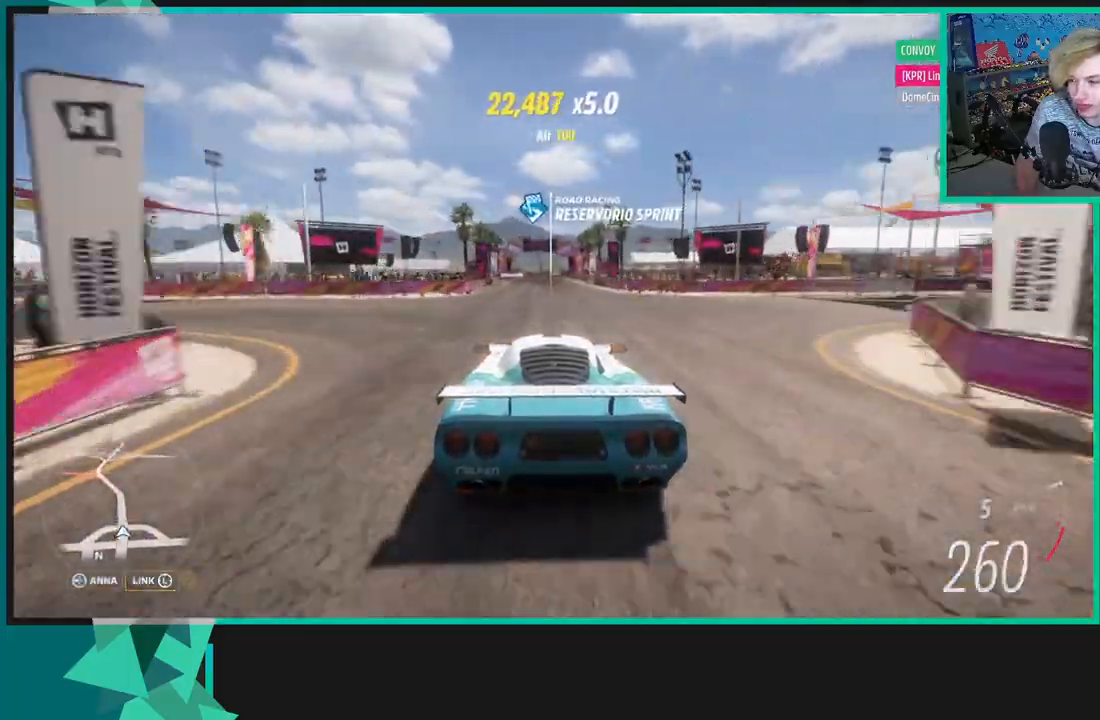
{"buttons": ["R2"], "left_stick": "center", "right_stick": "center", "events": [[217, "left_stick", "center"]]}
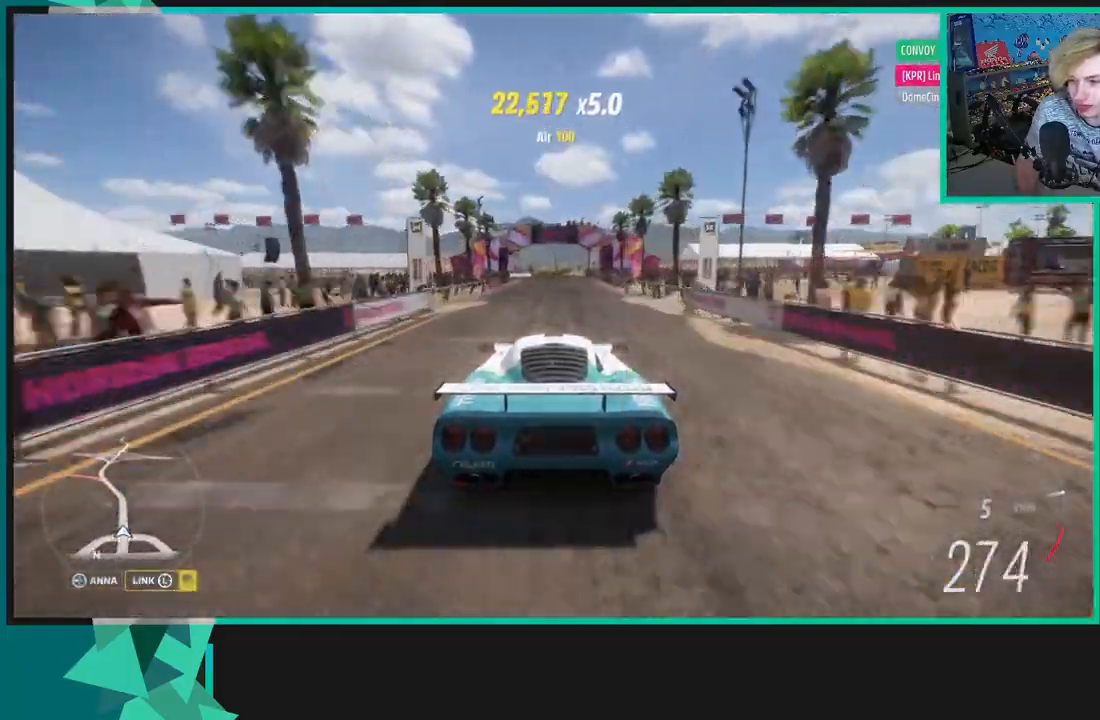
{"buttons": ["R2"], "left_stick": "center", "right_stick": "center", "events": []}
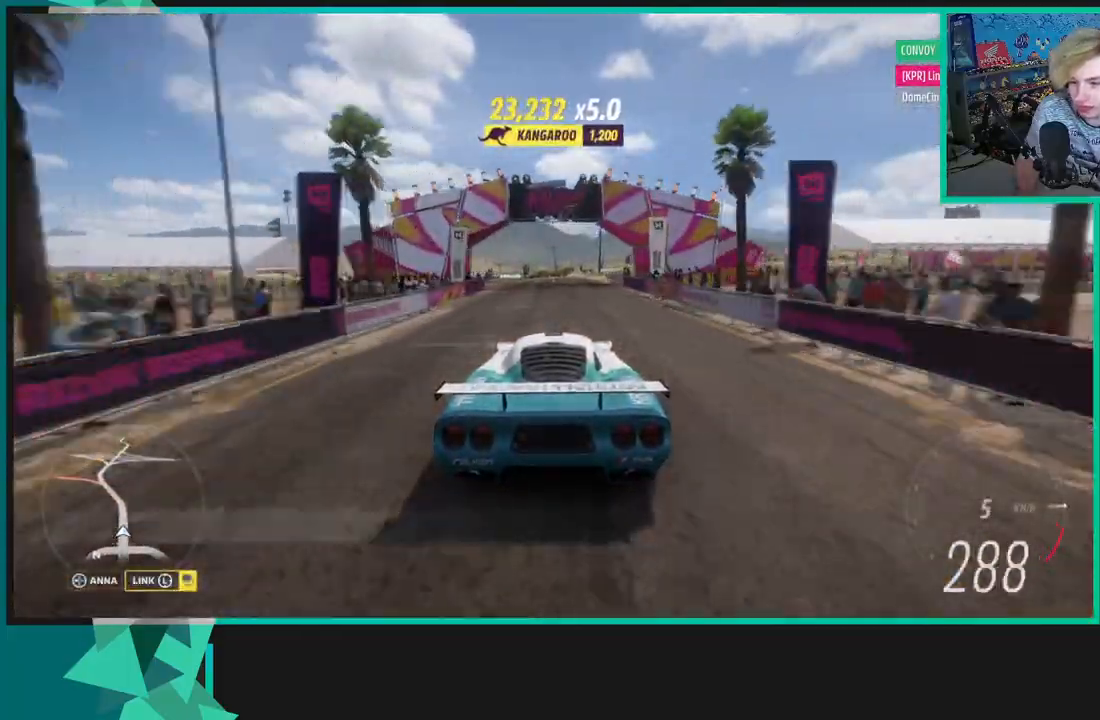
{"buttons": ["R2"], "left_stick": "down-left", "right_stick": "center", "events": [[283, "left_stick", "left"], [350, "left_stick", "down-left"]]}
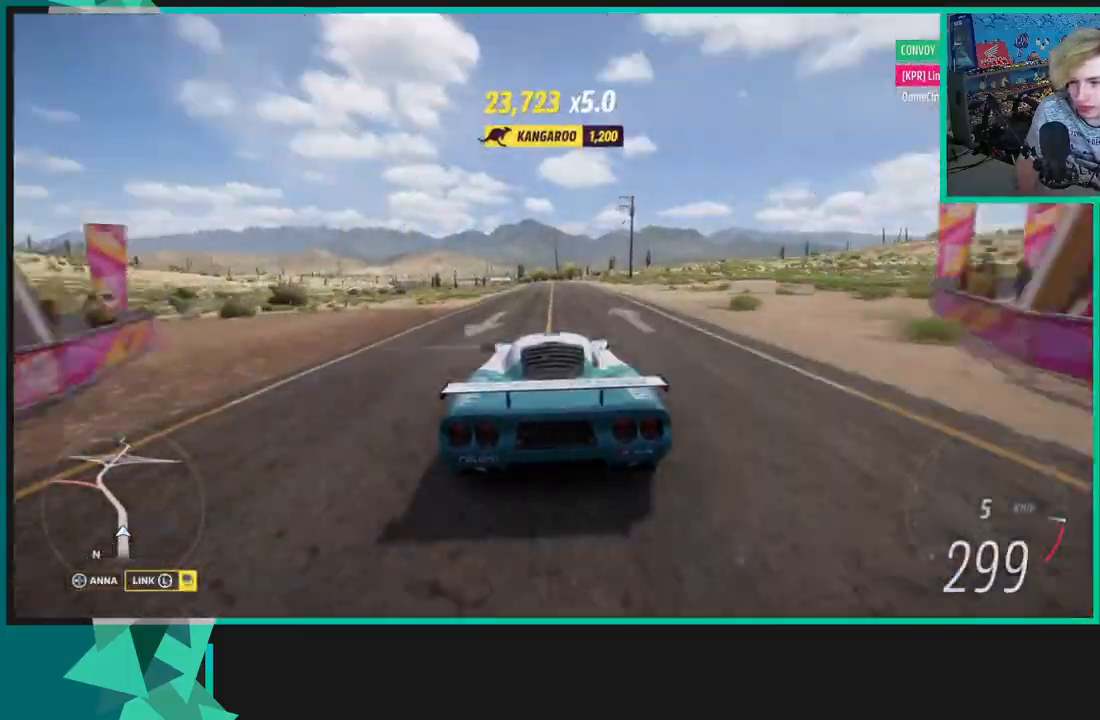
{"buttons": ["R2"], "left_stick": "down-left", "right_stick": "center", "events": [[117, "R1", "down"], [117, "X", "down"], [233, "R1", "up"], [233, "X", "up"]]}
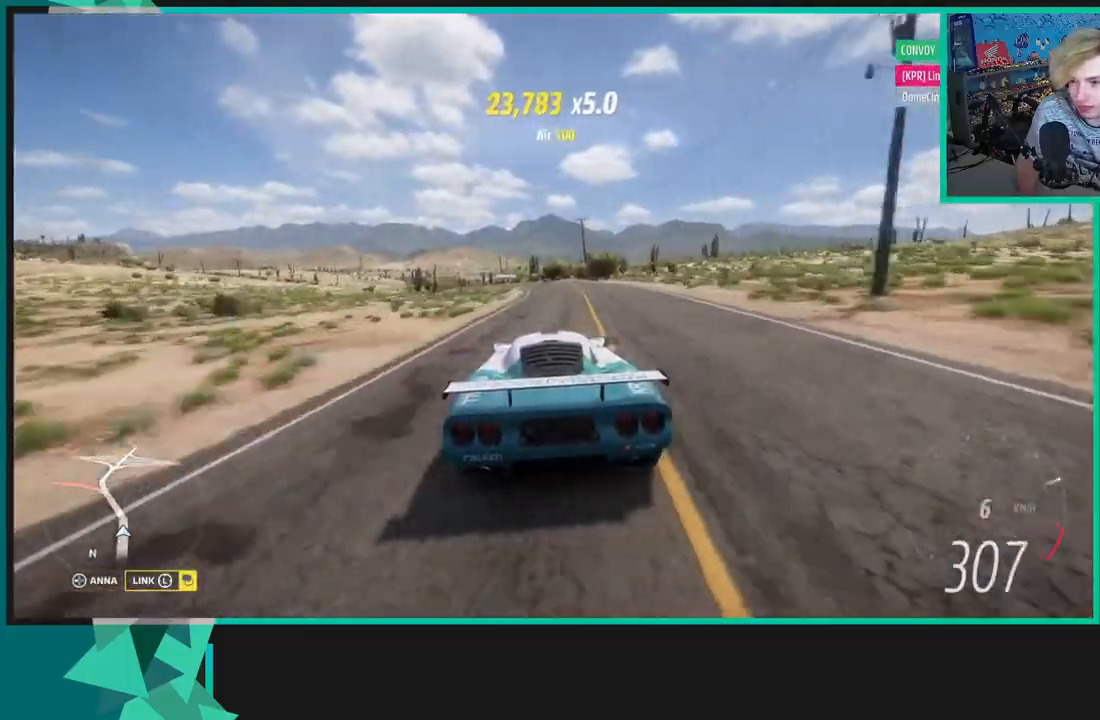
{"buttons": ["R2"], "left_stick": "down-left", "right_stick": "center", "events": []}
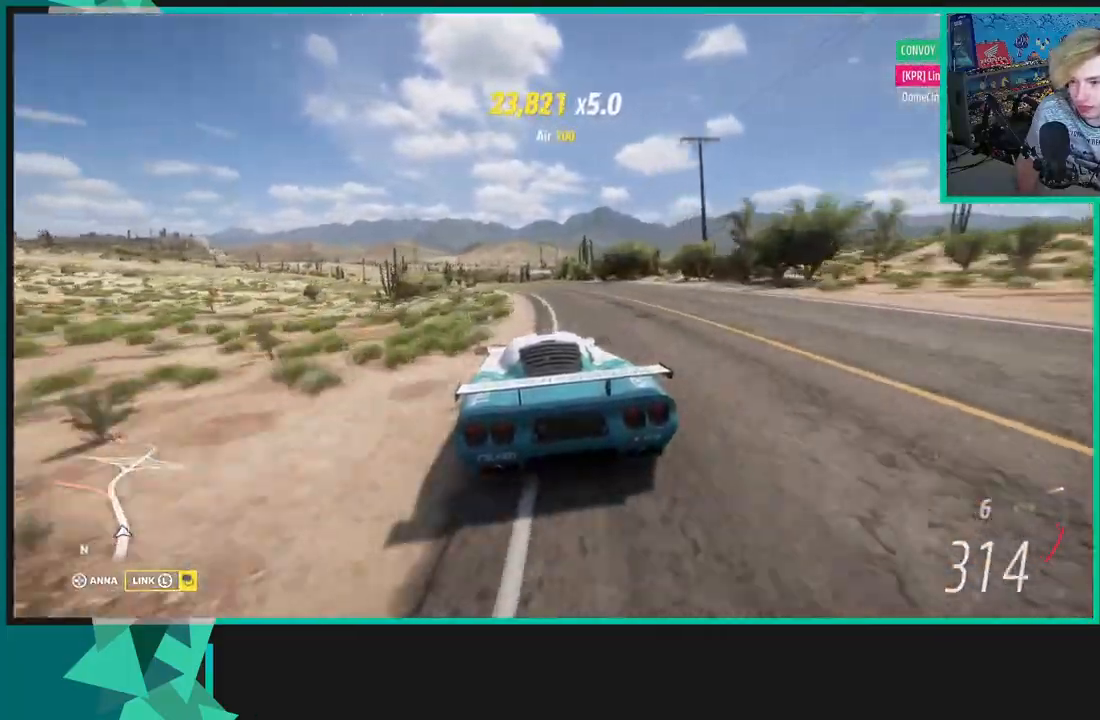
{"buttons": ["R2"], "left_stick": "left", "right_stick": "center", "events": [[233, "left_stick", "left"]]}
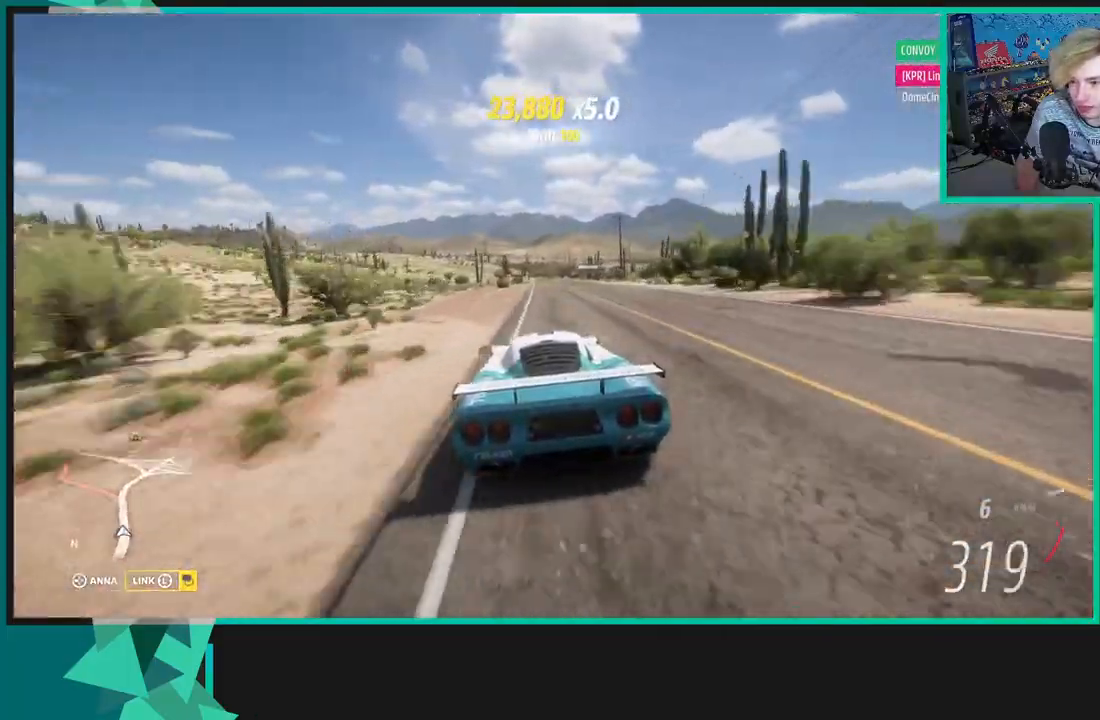
{"buttons": ["R2"], "left_stick": "center", "right_stick": "center", "events": [[50, "left_stick", "center"]]}
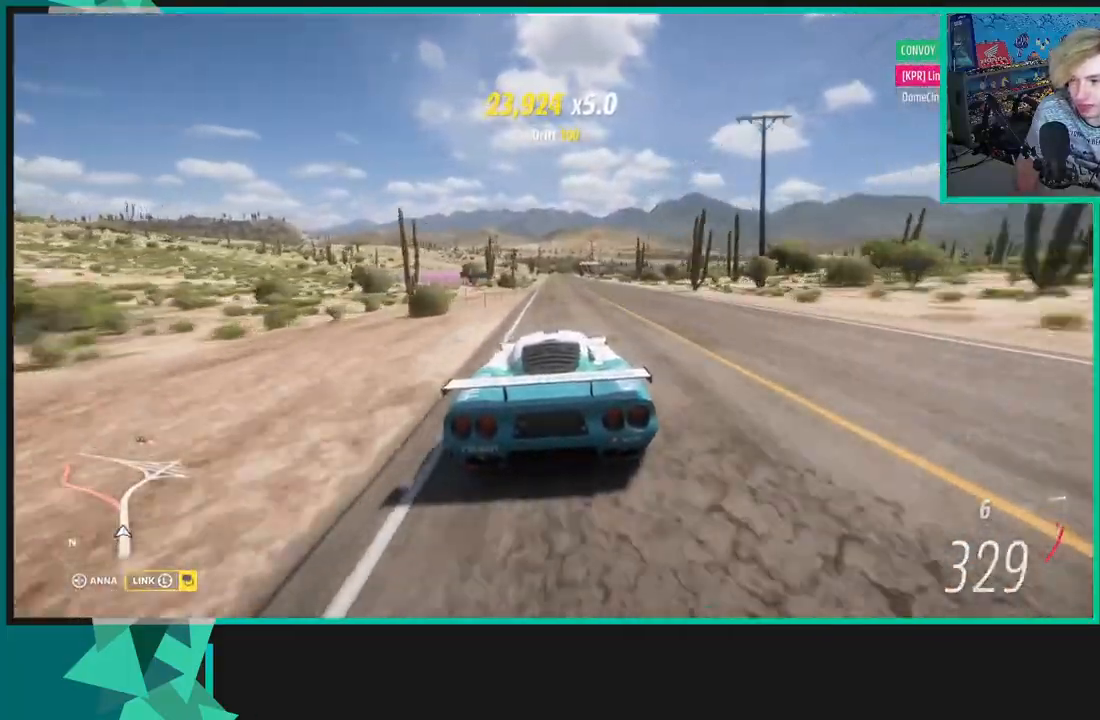
{"buttons": ["R2"], "left_stick": "center", "right_stick": "center", "events": []}
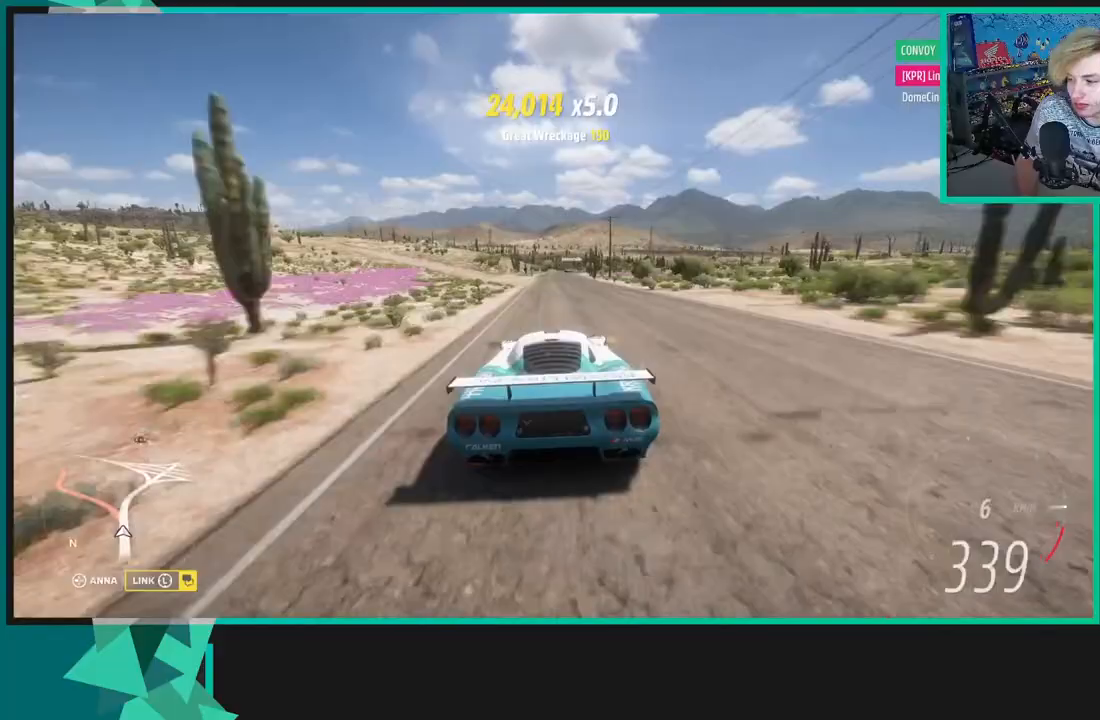
{"buttons": ["X", "R1", "R2"], "left_stick": "up-right", "right_stick": "center", "events": [[400, "R1", "down"], [400, "X", "down"], [433, "left_stick", "up-right"]]}
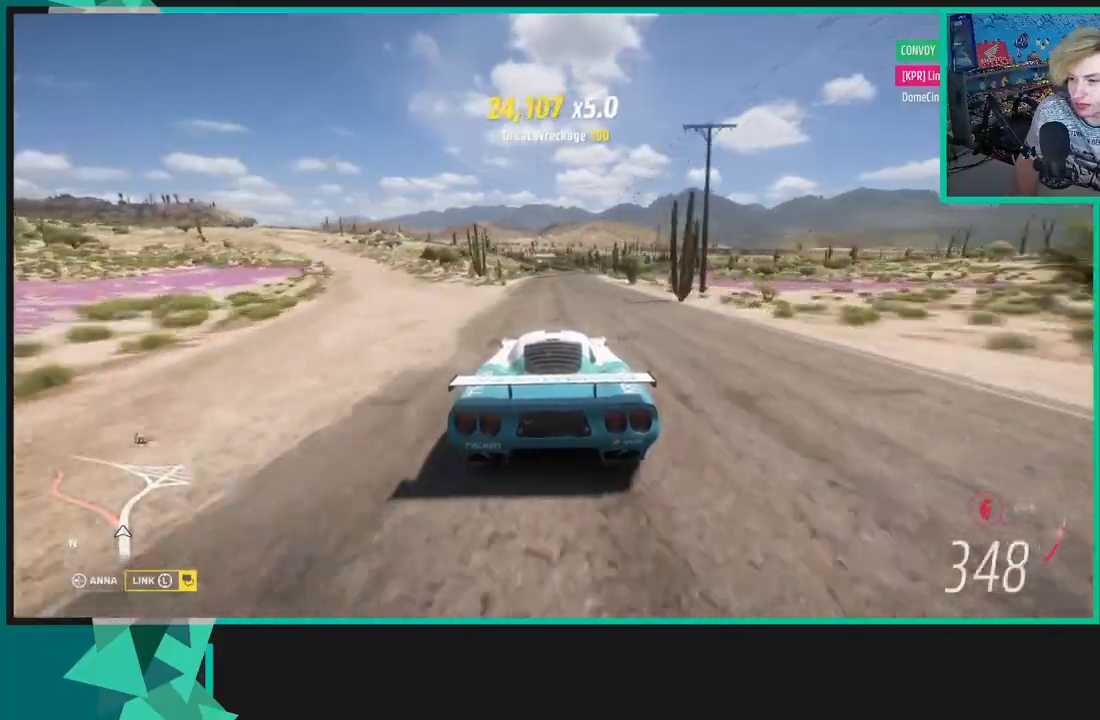
{"buttons": ["R2"], "left_stick": "up-right", "right_stick": "center", "events": [[17, "R1", "up"], [17, "X", "up"]]}
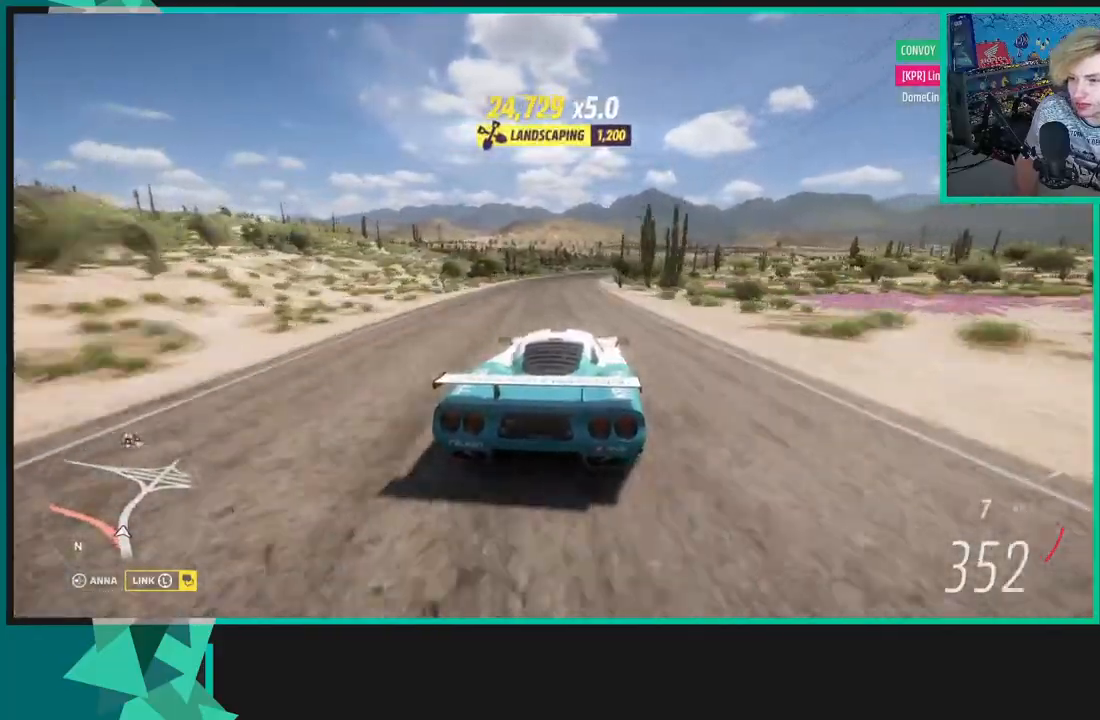
{"buttons": ["R2"], "left_stick": "up-right", "right_stick": "center", "events": []}